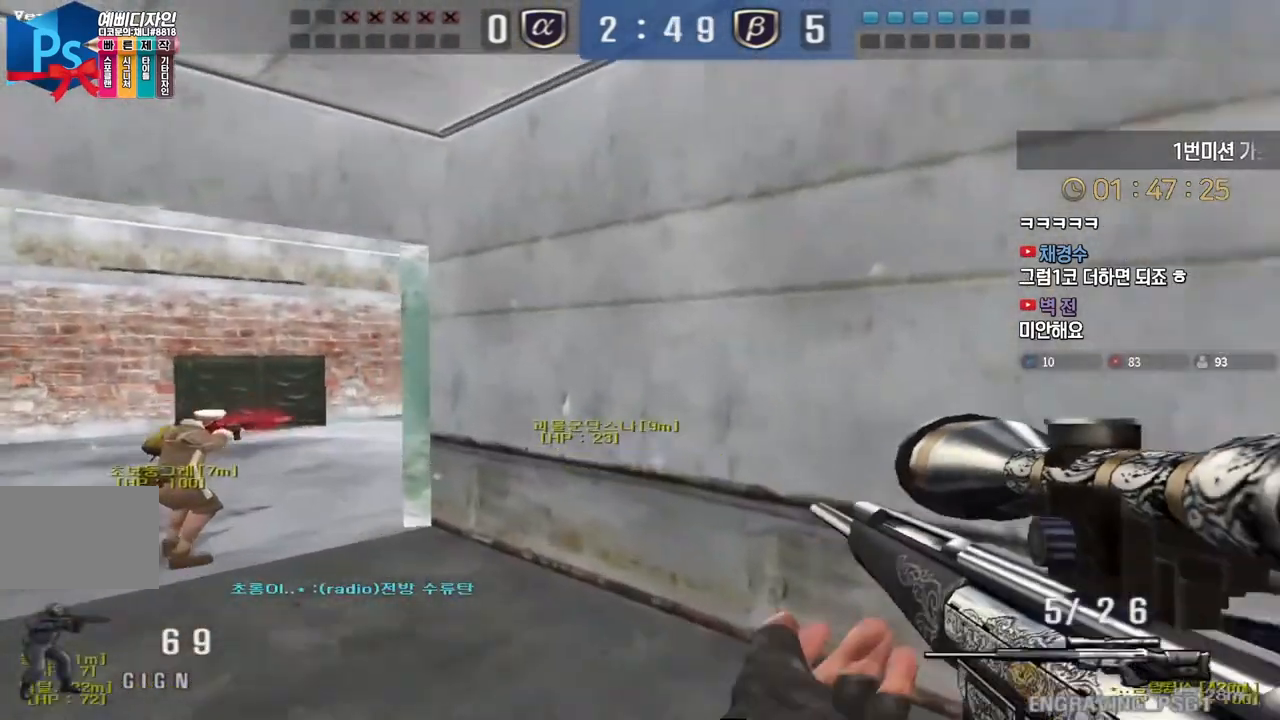
Gameplay with keyboard; each line is a JSON object with the keys held at the frame after it. "events" lists presses ("down") and releases ("up") of "a", "ctrl", "d", "e", "f", "q", "r", "s", "shift", "space", "tab" and "w" between this image and that frame as [ms after this image, input, new state], when the widget could be followed in between. No other keys are recorded. Mouse input is not recorded.
{"keys": ["a", "w"], "events": [[433, "a", "down"], [450, "w", "down"]]}
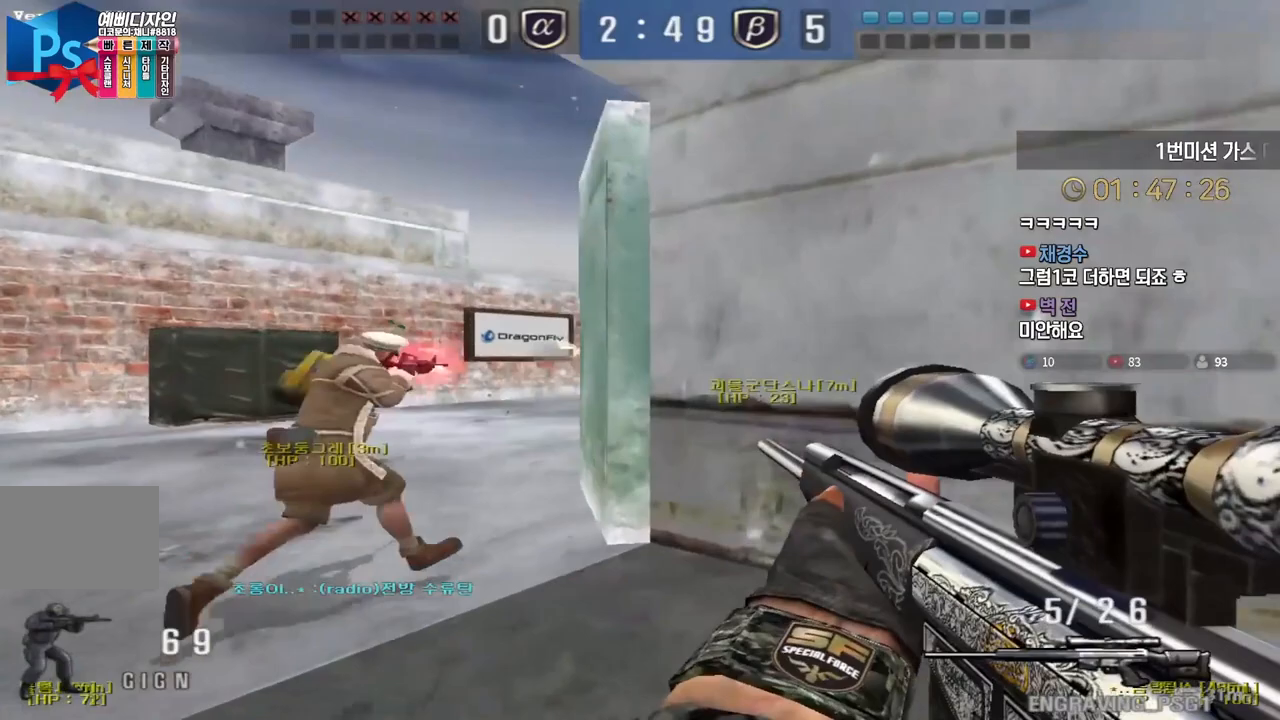
{"keys": ["a"], "events": [[100, "shift", "down"], [133, "a", "up"], [133, "w", "up"], [283, "a", "down"], [283, "shift", "up"], [300, "s", "down"], [450, "s", "up"]]}
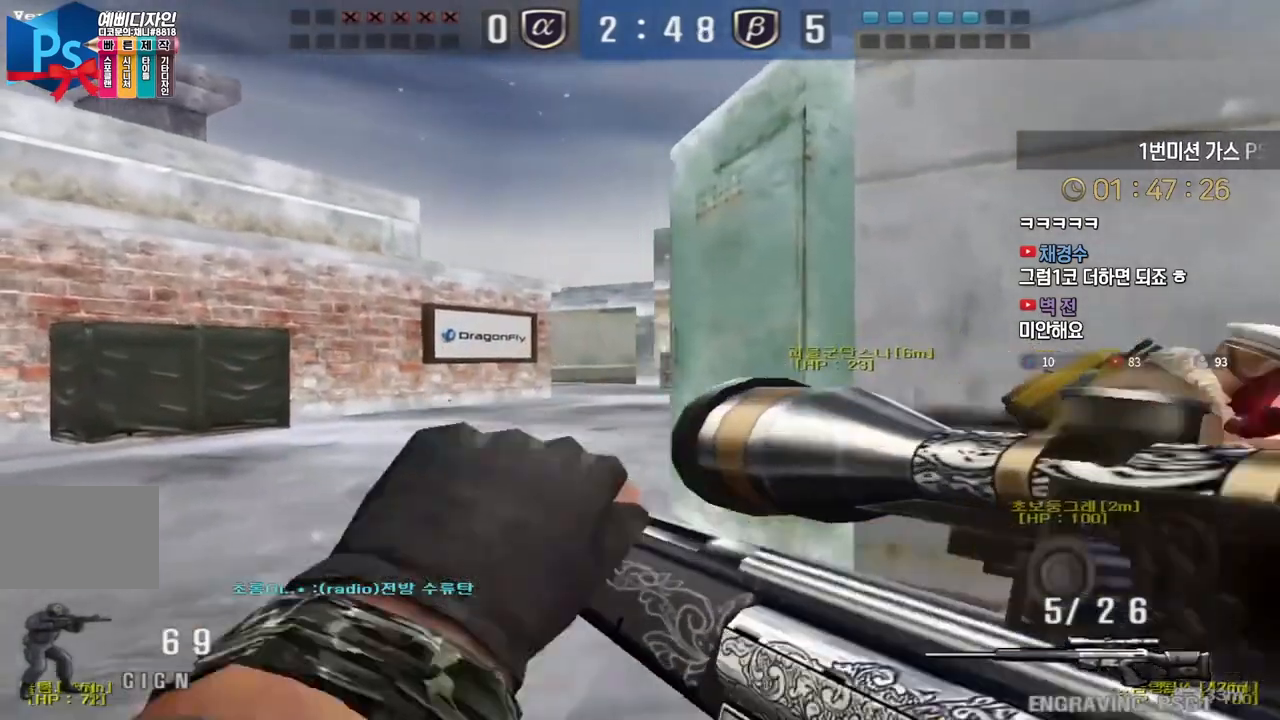
{"keys": ["a"], "events": [[133, "shift", "down"], [167, "a", "up"], [283, "a", "down"], [300, "shift", "up"]]}
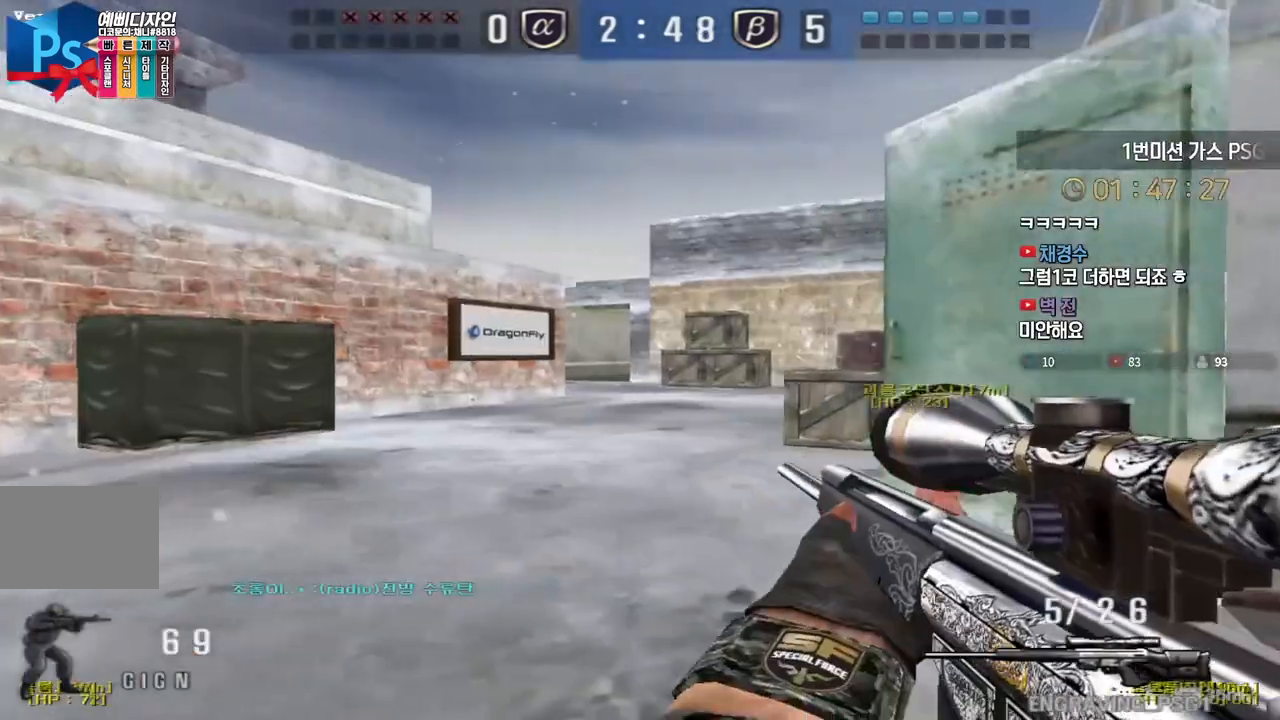
{"keys": ["a", "s"], "events": [[17, "shift", "down"], [117, "s", "down"], [133, "shift", "up"], [333, "shift", "down"], [350, "s", "up"], [367, "a", "up"], [433, "a", "down"], [433, "s", "down"], [433, "shift", "up"]]}
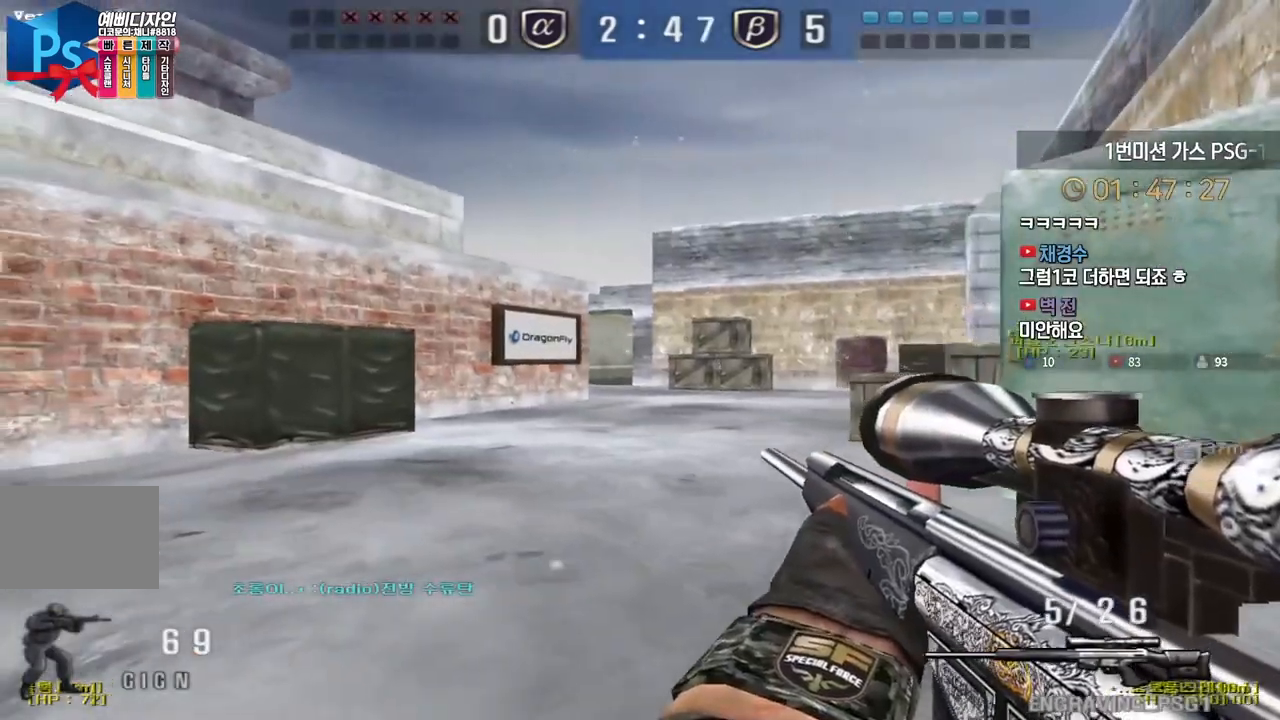
{"keys": ["a", "shift"], "events": [[67, "shift", "down"], [83, "s", "up"], [100, "a", "up"], [183, "a", "down"], [217, "s", "down"], [333, "s", "up"]]}
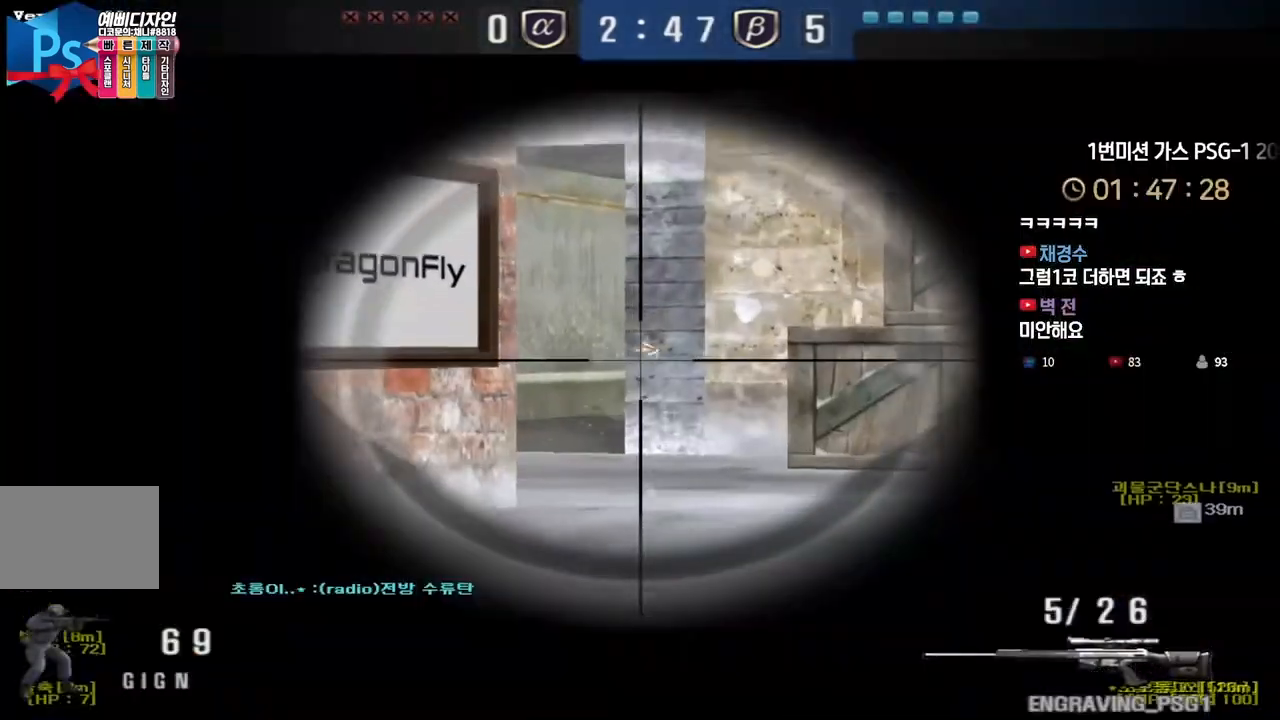
{"keys": ["shift"], "events": [[233, "a", "up"]]}
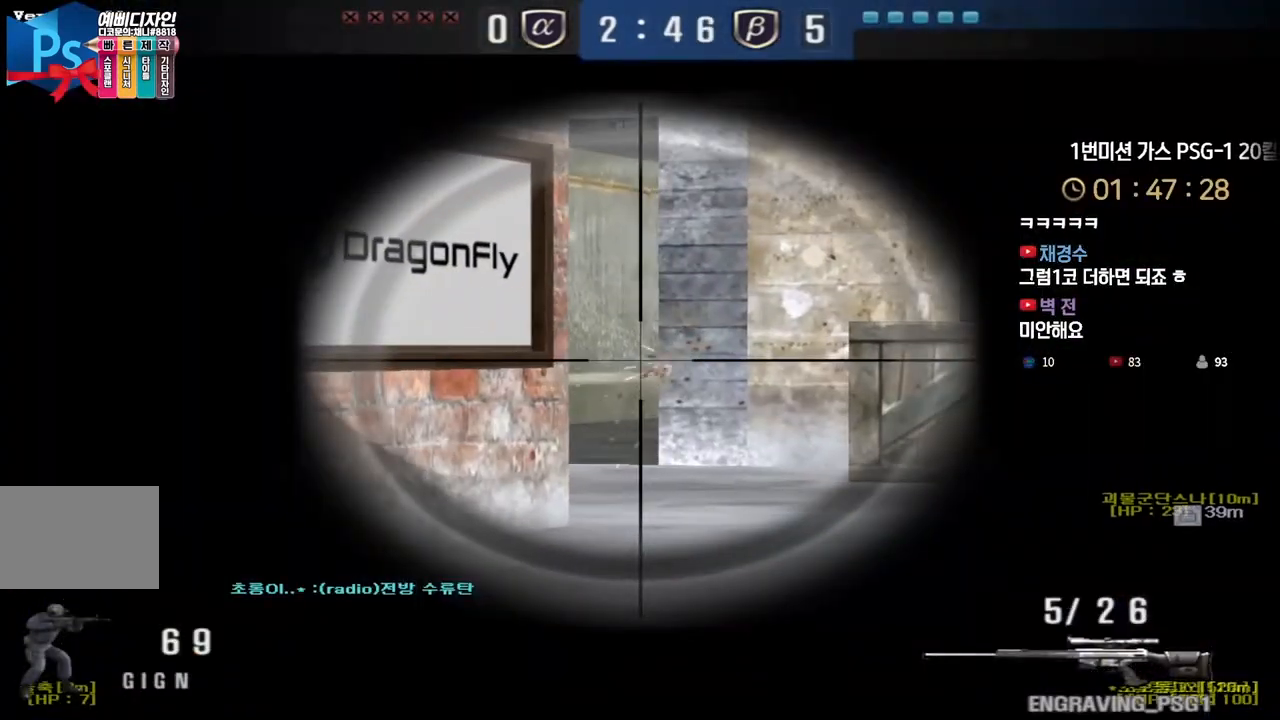
{"keys": ["a", "w"], "events": [[367, "w", "down"], [400, "shift", "up"], [417, "a", "down"]]}
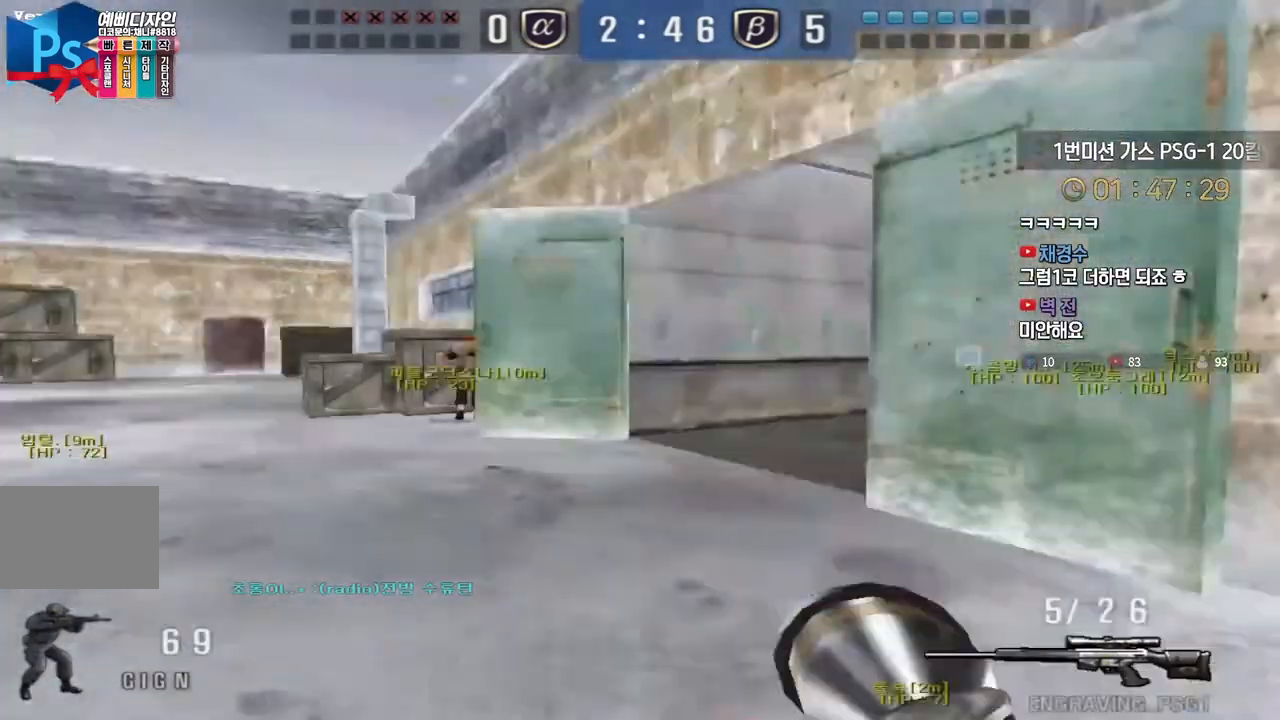
{"keys": ["a", "w"], "events": [[283, "w", "up"], [300, "a", "up"], [300, "ctrl", "down"], [400, "a", "down"], [400, "ctrl", "up"], [400, "w", "down"]]}
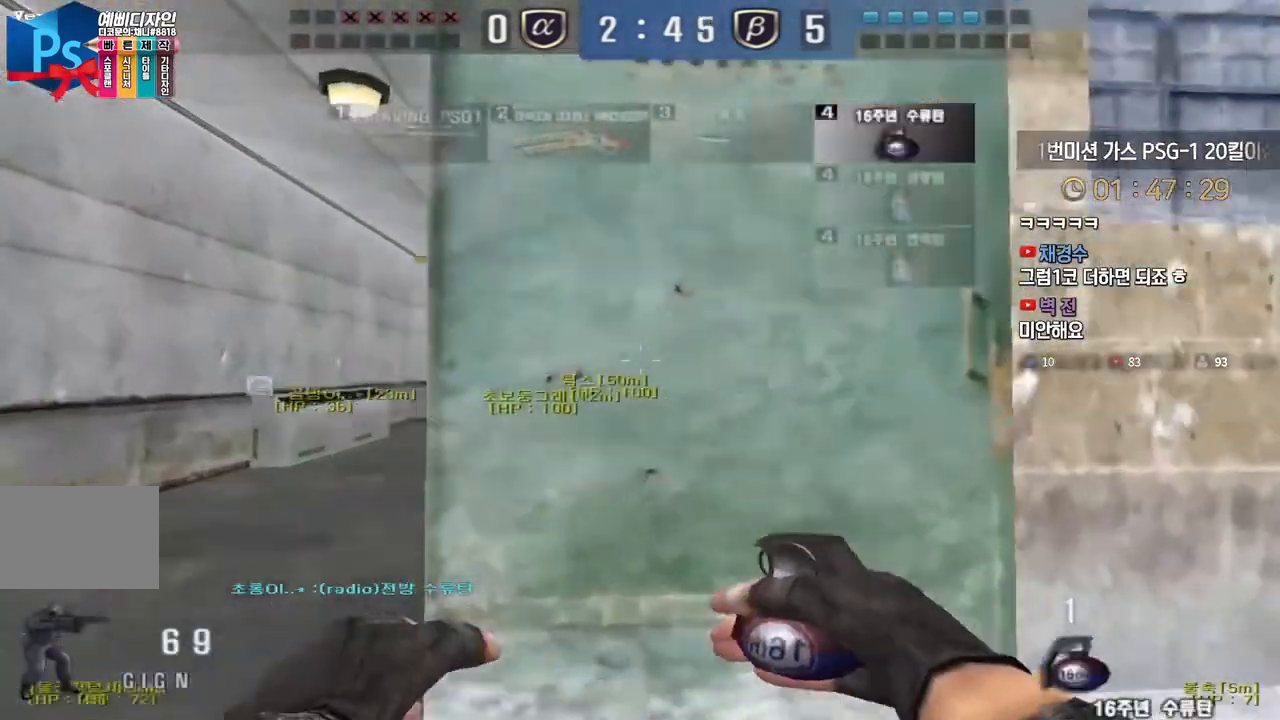
{"keys": ["d", "tab", "w"], "events": [[200, "ctrl", "down"], [217, "a", "up"], [217, "w", "up"], [283, "d", "down"], [300, "w", "down"], [333, "ctrl", "up"], [350, "tab", "down"]]}
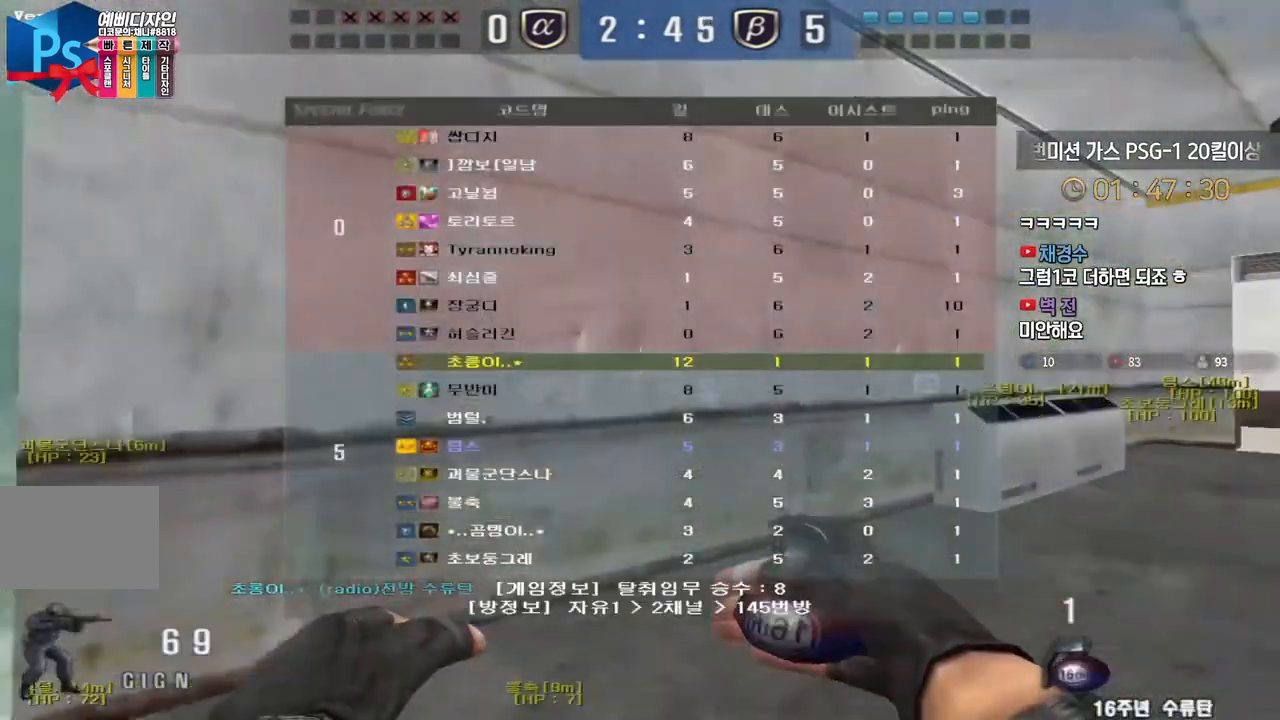
{"keys": ["ctrl", "tab"], "events": [[67, "d", "up"], [83, "ctrl", "down"], [83, "w", "up"], [183, "ctrl", "up"], [183, "d", "down"], [200, "w", "down"], [467, "d", "up"], [483, "ctrl", "down"], [483, "w", "up"]]}
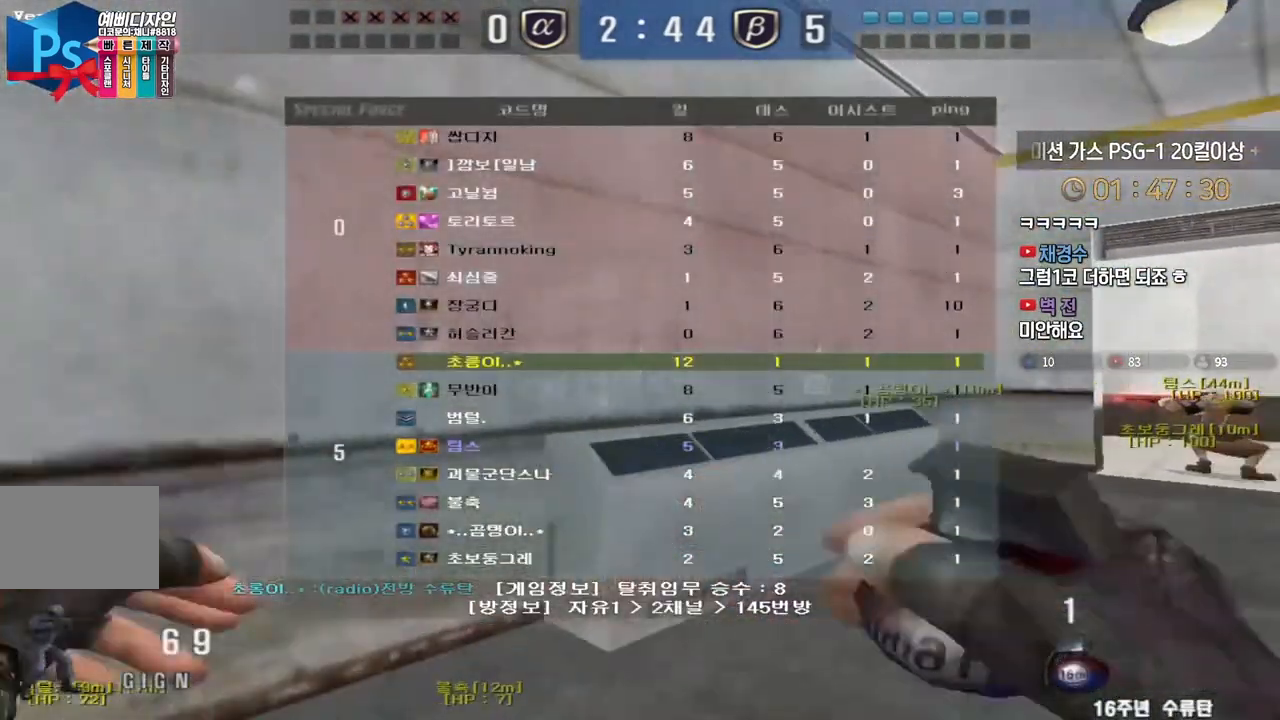
{"keys": [], "events": [[33, "tab", "up"], [67, "ctrl", "up"], [67, "d", "down"], [67, "w", "down"], [317, "ctrl", "down"], [333, "d", "up"], [333, "w", "up"], [350, "space", "down"], [450, "space", "up"], [483, "ctrl", "up"]]}
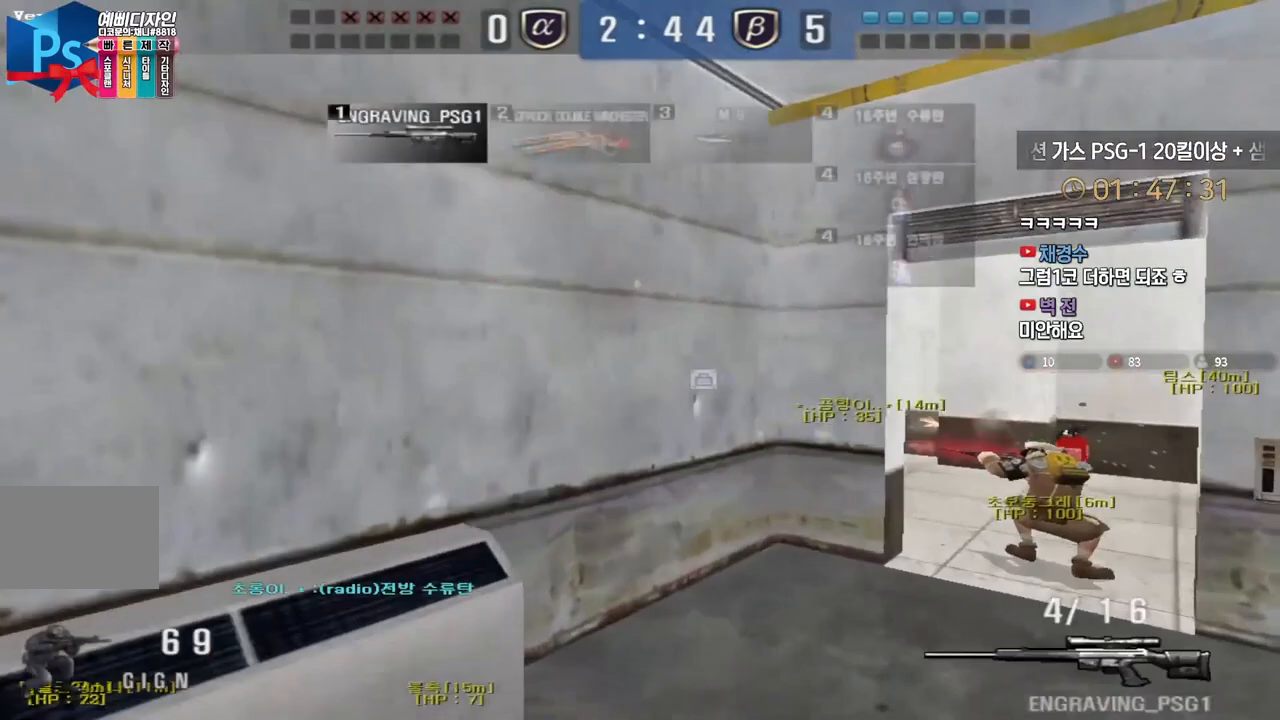
{"keys": ["a", "s"], "events": [[283, "ctrl", "down"], [333, "a", "down"], [367, "ctrl", "up"], [400, "s", "down"]]}
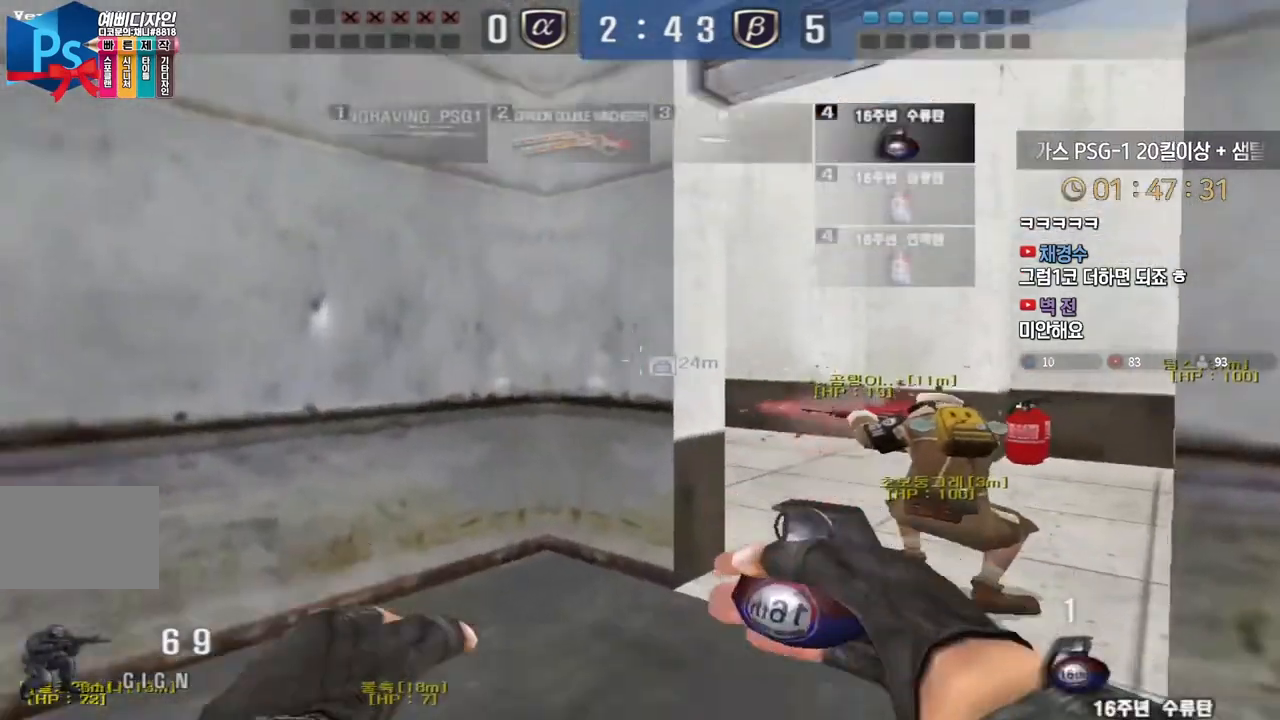
{"keys": ["d", "shift", "w"], "events": [[67, "ctrl", "down"], [83, "s", "up"], [100, "a", "up"], [167, "ctrl", "up"], [167, "s", "down"], [183, "d", "down"], [300, "s", "up"], [400, "w", "down"], [450, "shift", "down"]]}
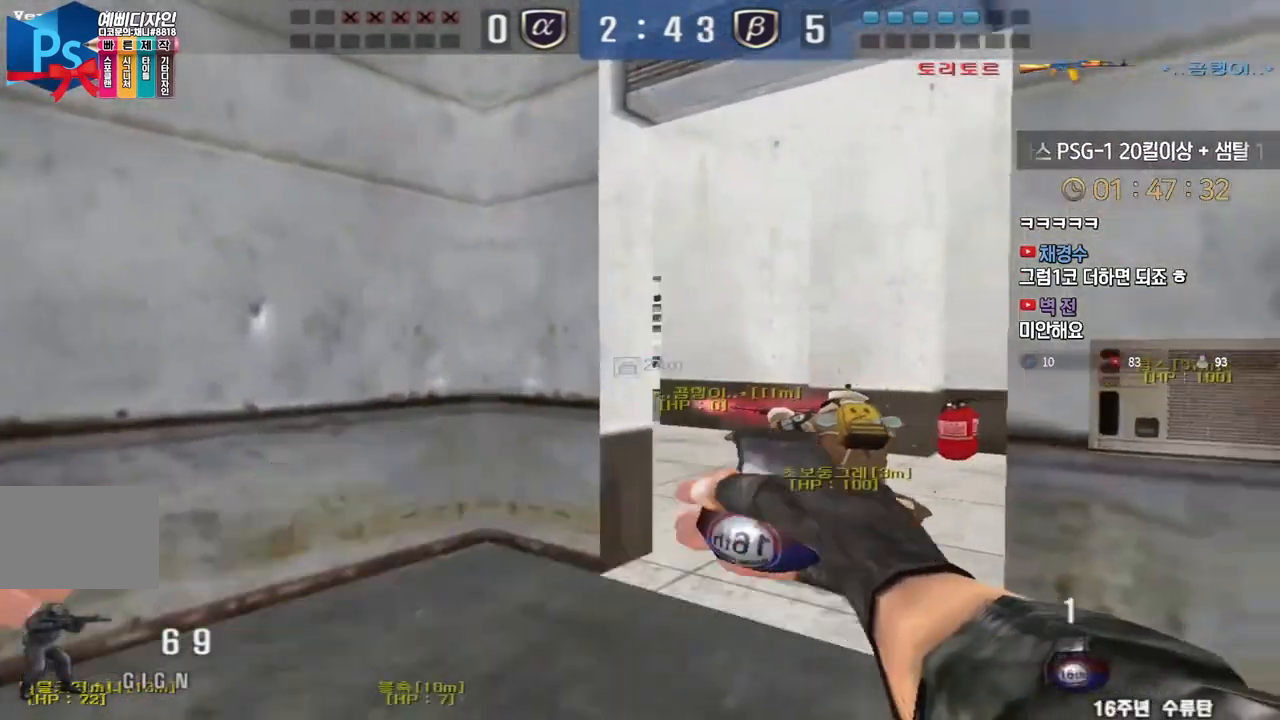
{"keys": ["d", "w"], "events": [[33, "shift", "up"], [217, "space", "down"], [367, "space", "up"]]}
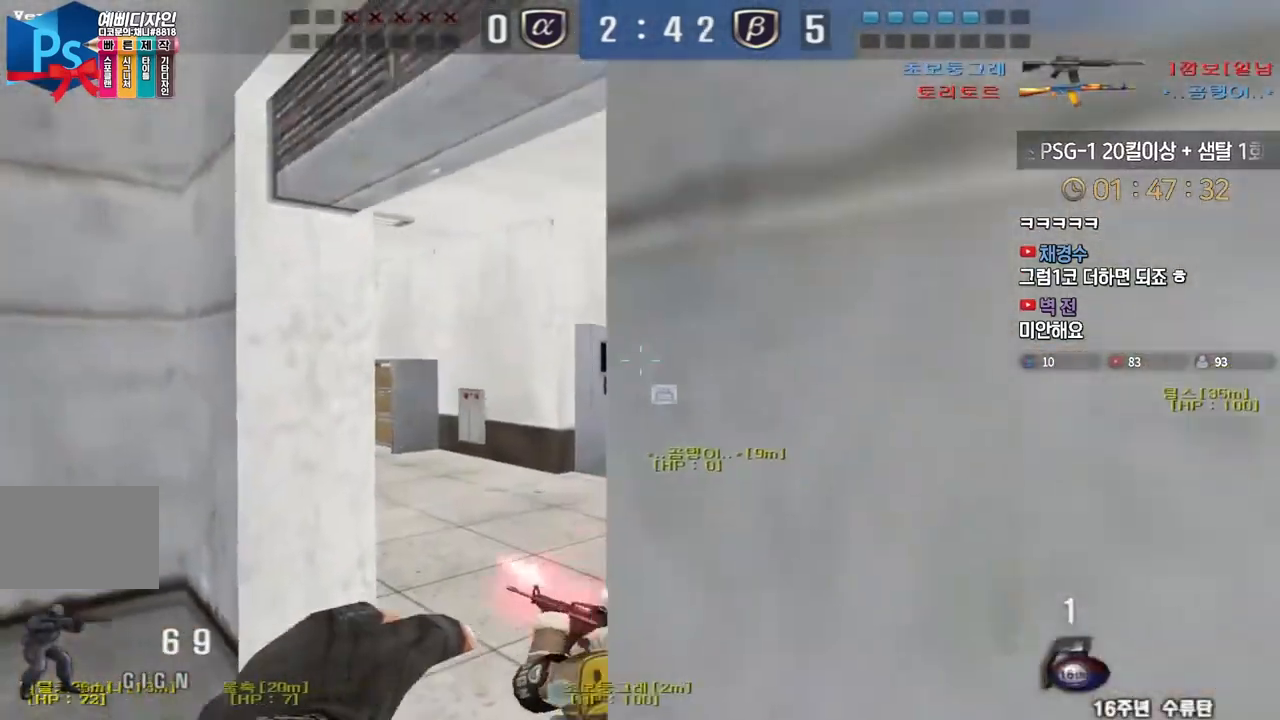
{"keys": ["d"], "events": [[117, "w", "up"]]}
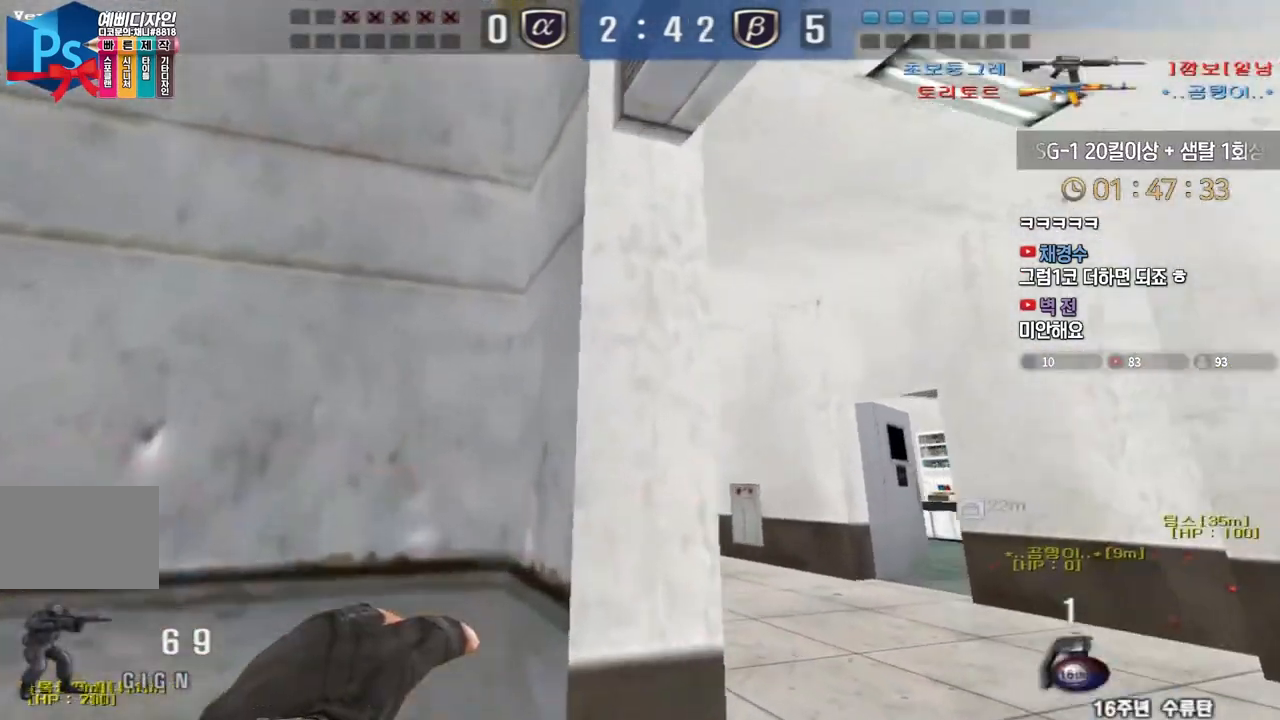
{"keys": ["d", "s"], "events": [[200, "a", "down"], [217, "d", "up"], [217, "s", "down"], [450, "d", "down"], [467, "a", "up"]]}
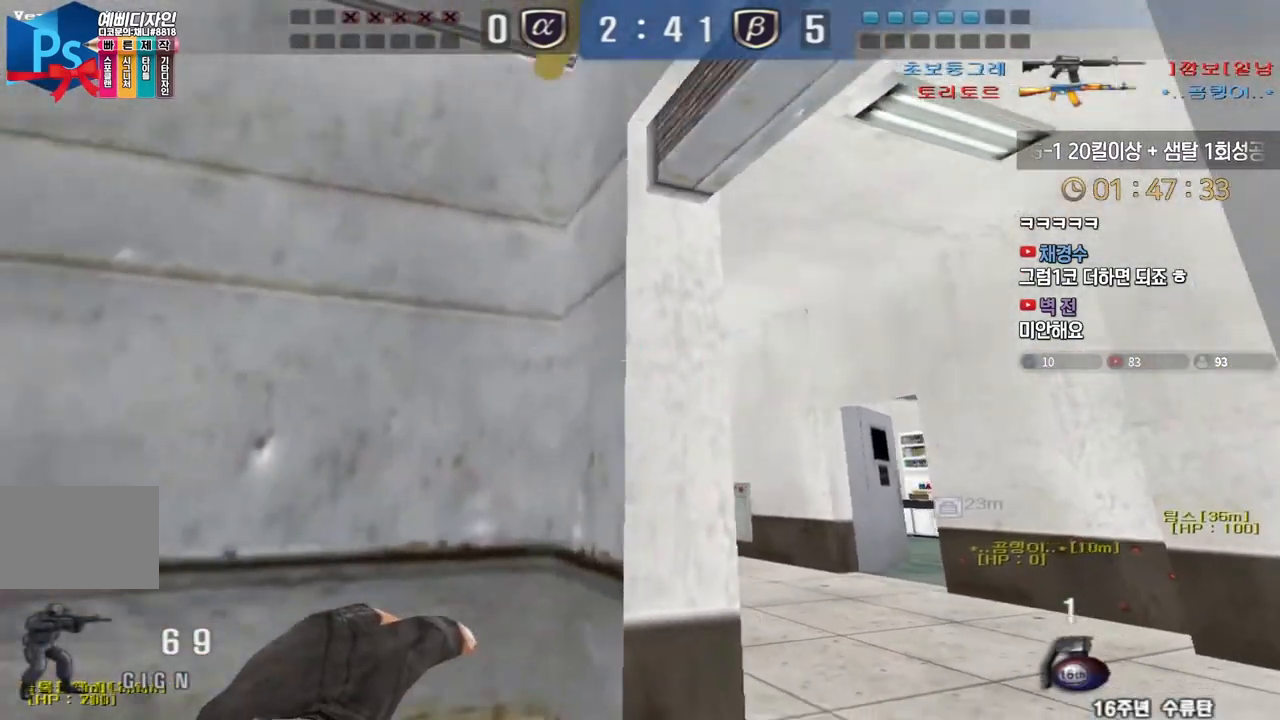
{"keys": ["d"], "events": [[100, "s", "up"], [167, "w", "down"], [333, "w", "up"]]}
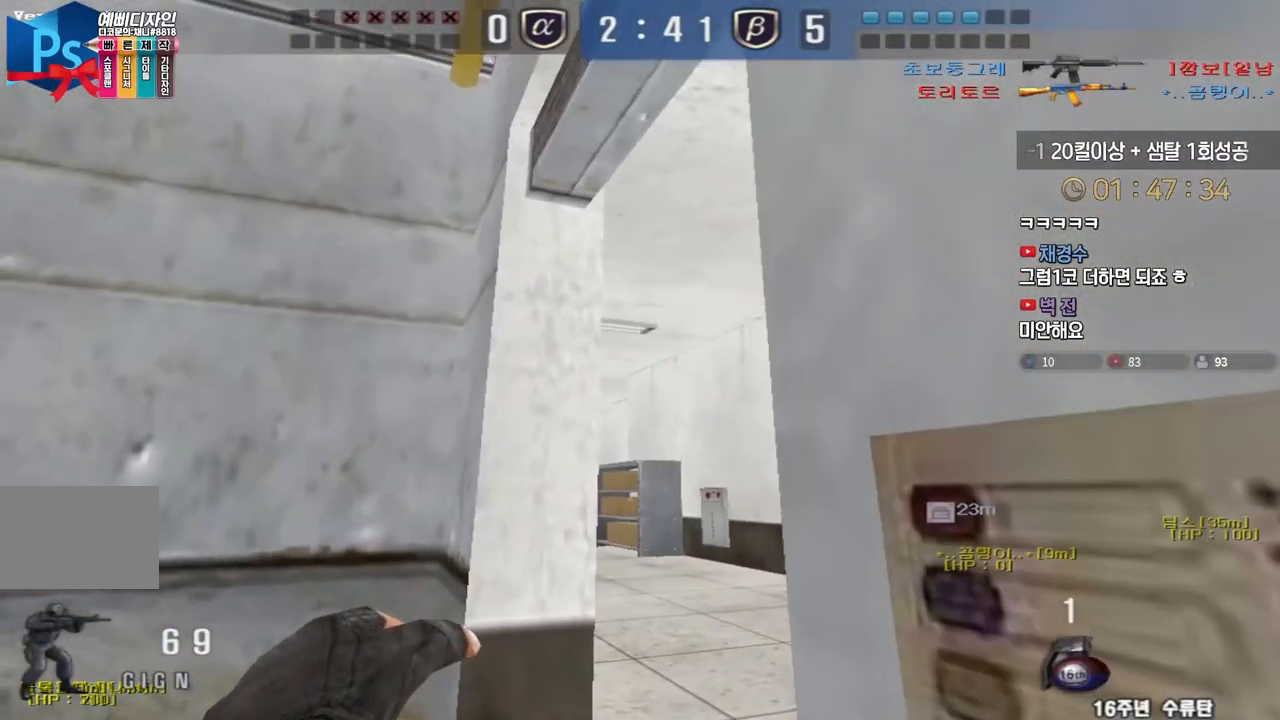
{"keys": ["a", "s"], "events": [[367, "d", "up"], [383, "a", "down"], [433, "s", "down"]]}
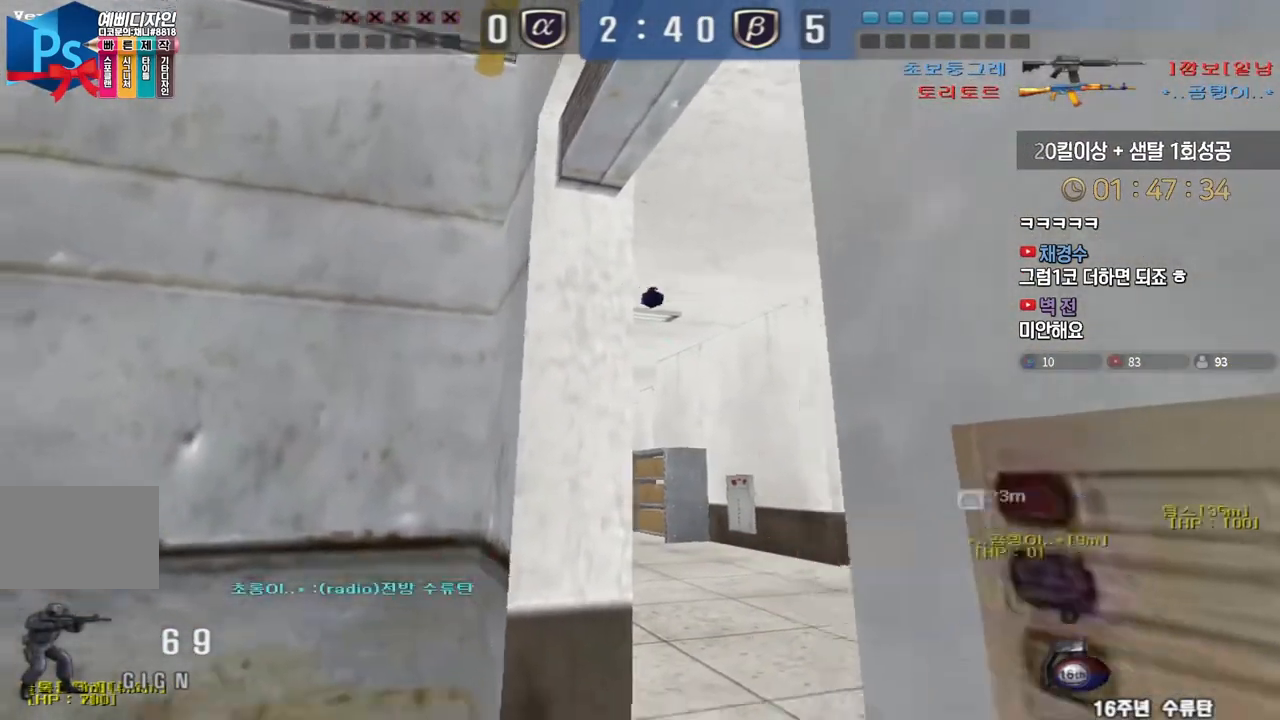
{"keys": ["a", "shift"], "events": [[50, "s", "up"], [167, "shift", "down"]]}
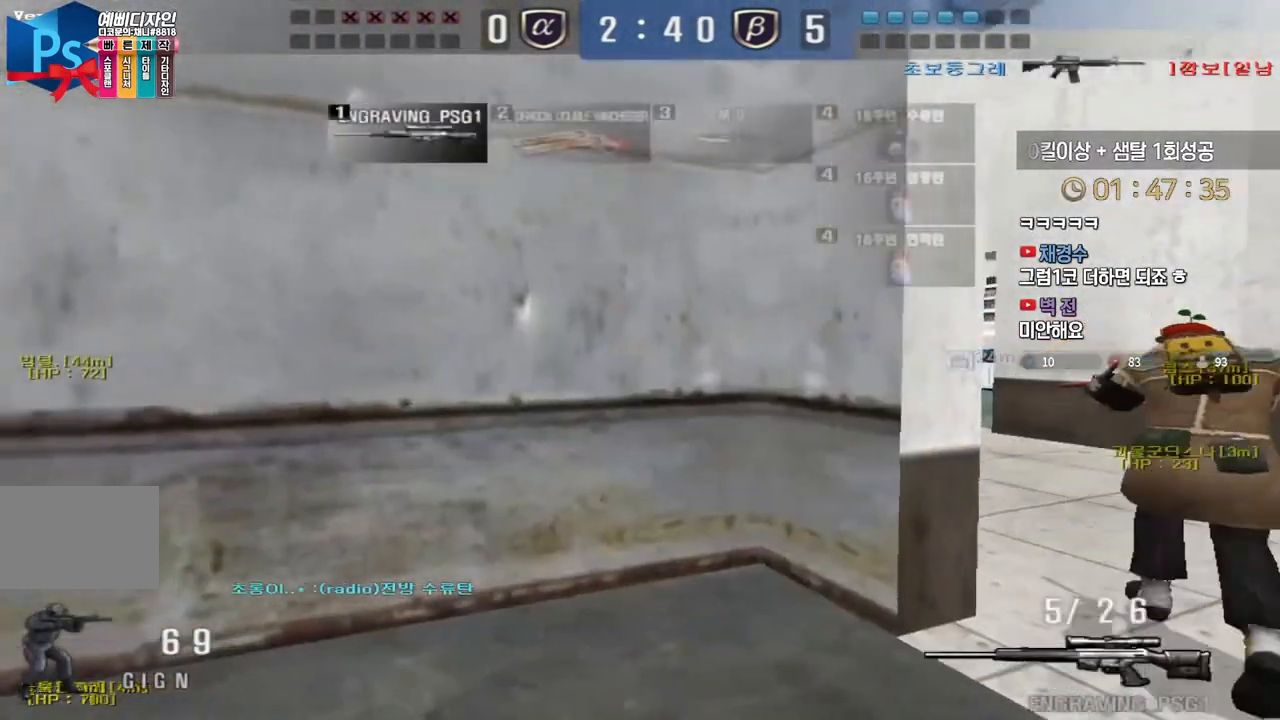
{"keys": ["d", "tab", "w"], "events": [[83, "a", "up"], [200, "tab", "down"], [283, "w", "down"], [450, "d", "down"], [467, "shift", "up"]]}
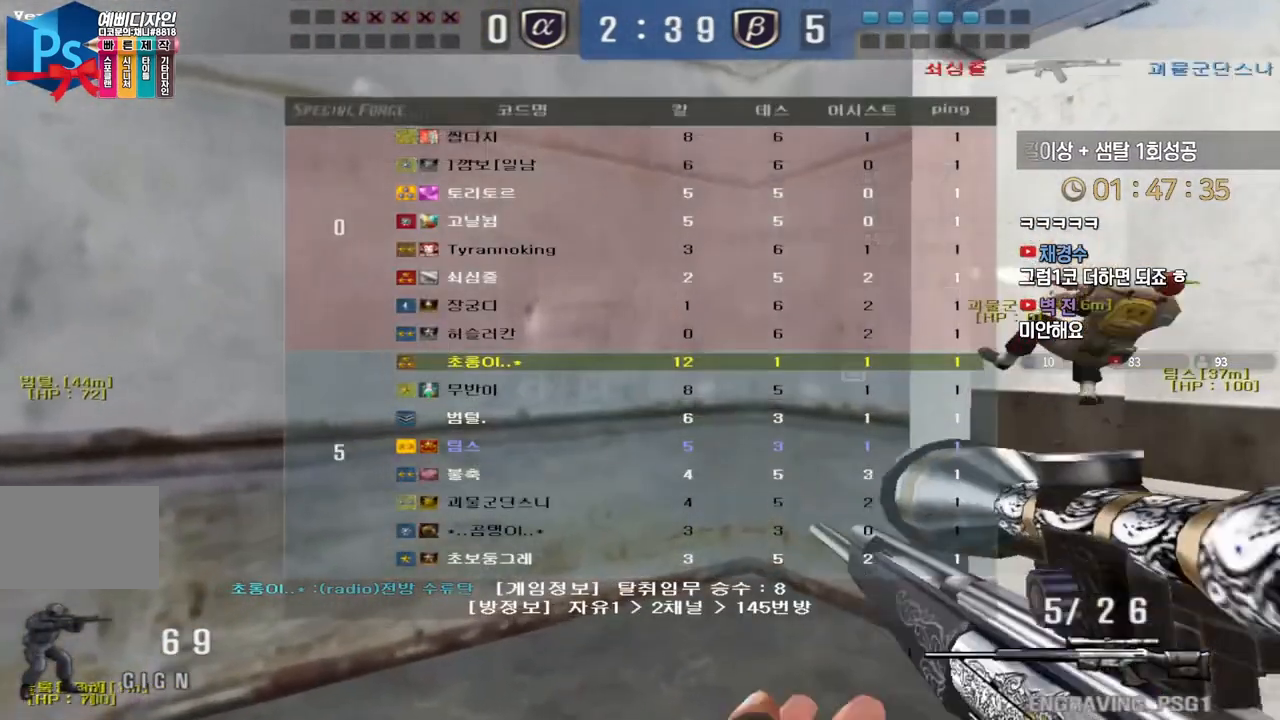
{"keys": ["d", "s"], "events": [[33, "tab", "up"], [133, "shift", "down"], [150, "w", "up"], [167, "d", "up"], [167, "space", "down"], [183, "shift", "up"], [200, "space", "up"], [233, "d", "down"], [250, "w", "down"], [383, "w", "up"], [450, "s", "down"]]}
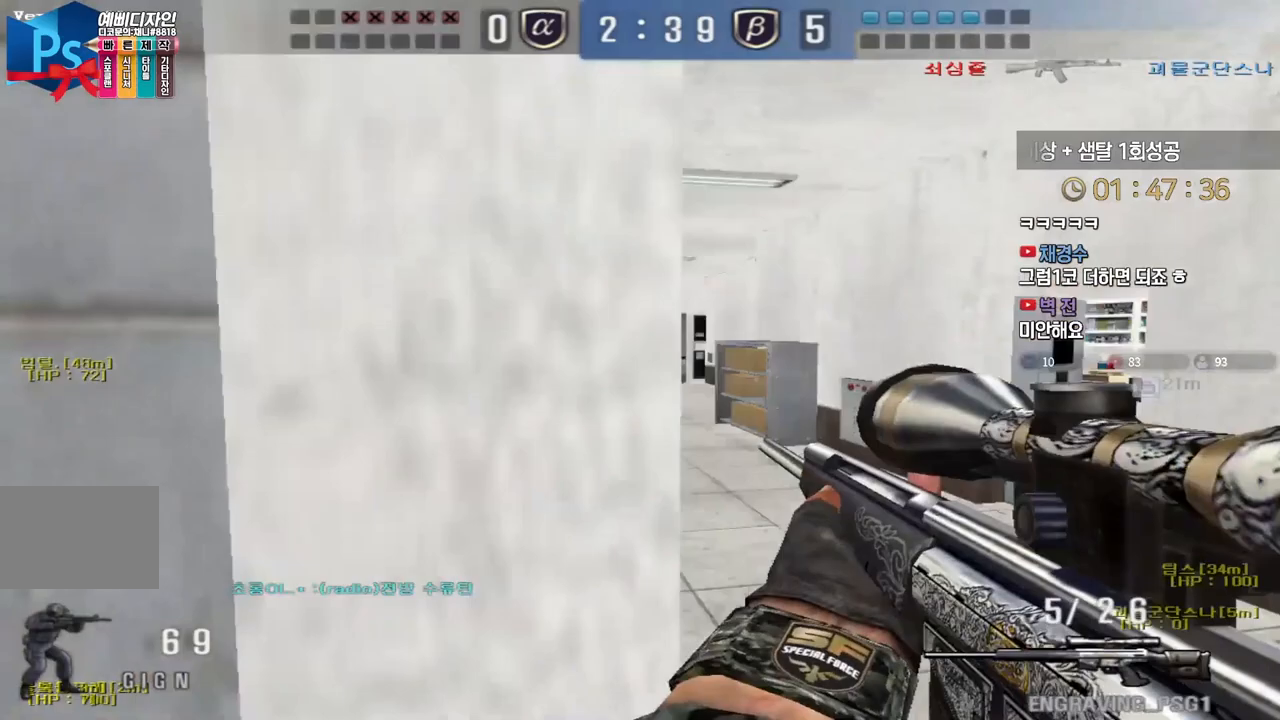
{"keys": ["ctrl"], "events": [[383, "ctrl", "down"], [400, "d", "up"], [400, "s", "up"]]}
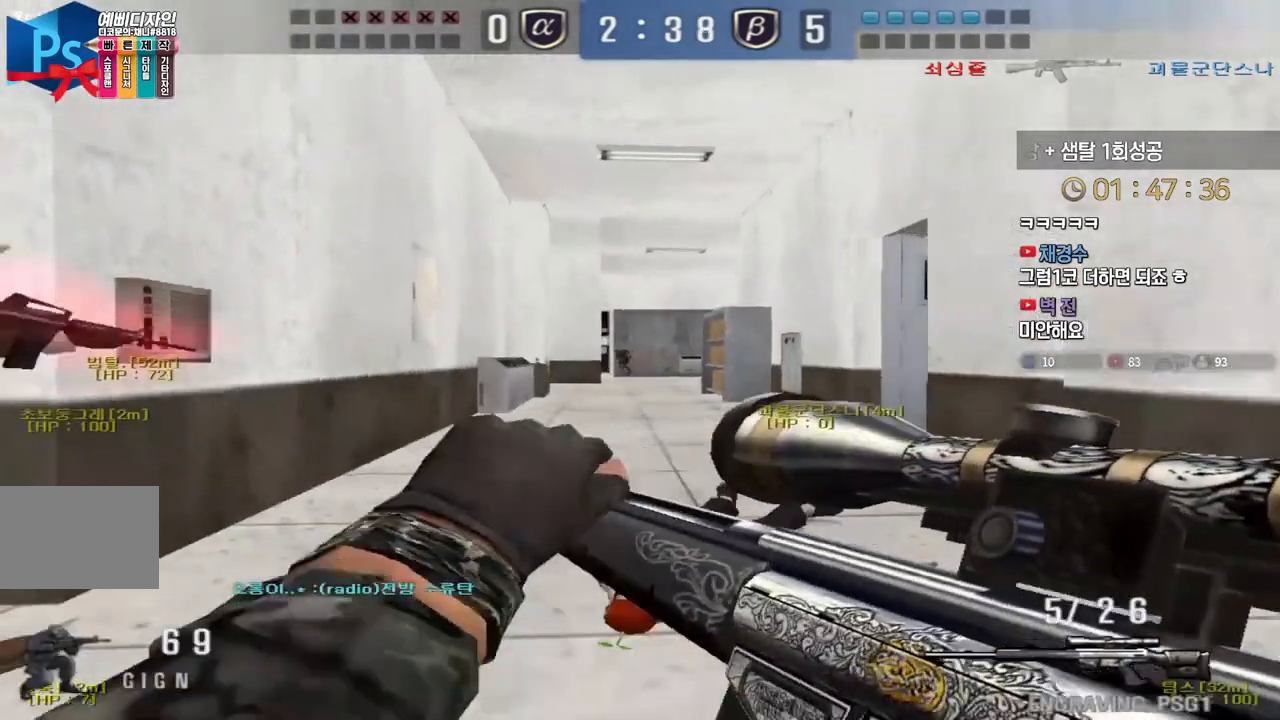
{"keys": ["d", "s"], "events": [[83, "ctrl", "up"], [83, "space", "down"], [117, "d", "down"], [133, "s", "down"], [150, "space", "up"]]}
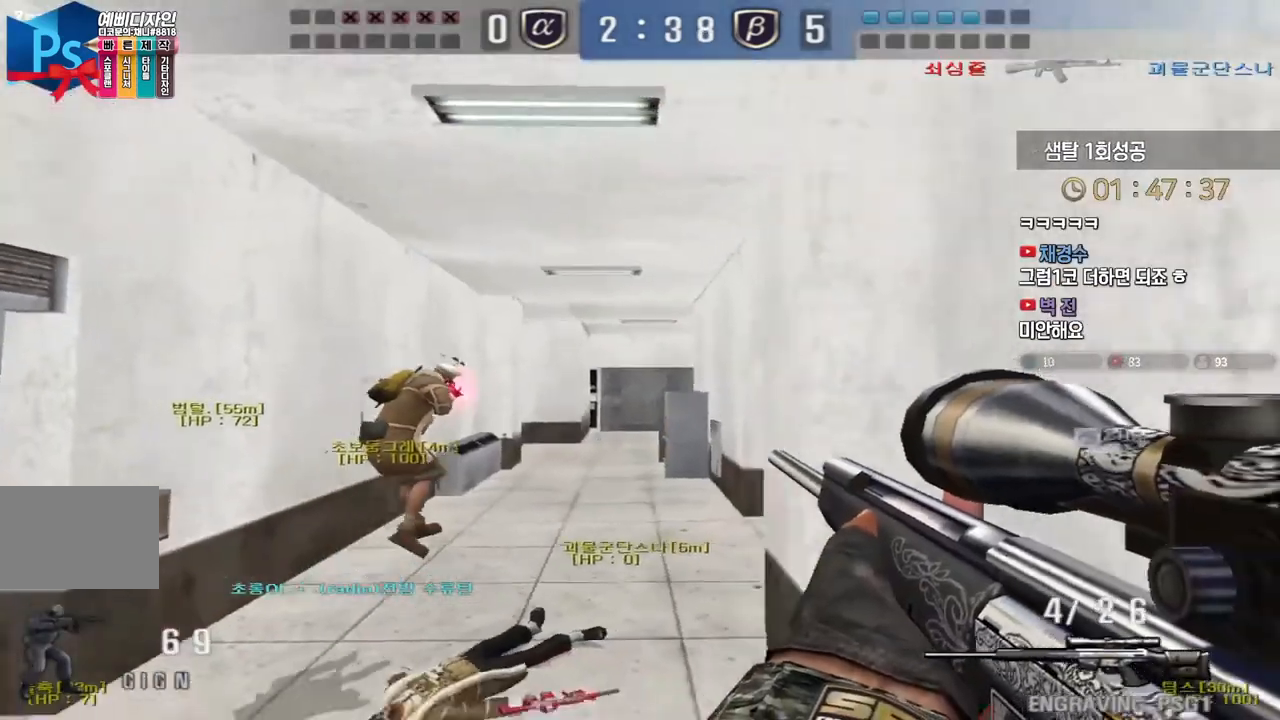
{"keys": ["a", "s"], "events": [[50, "d", "up"], [100, "a", "down"], [317, "ctrl", "down"], [333, "s", "up"], [367, "a", "up"], [417, "ctrl", "up"], [417, "s", "down"], [433, "a", "down"]]}
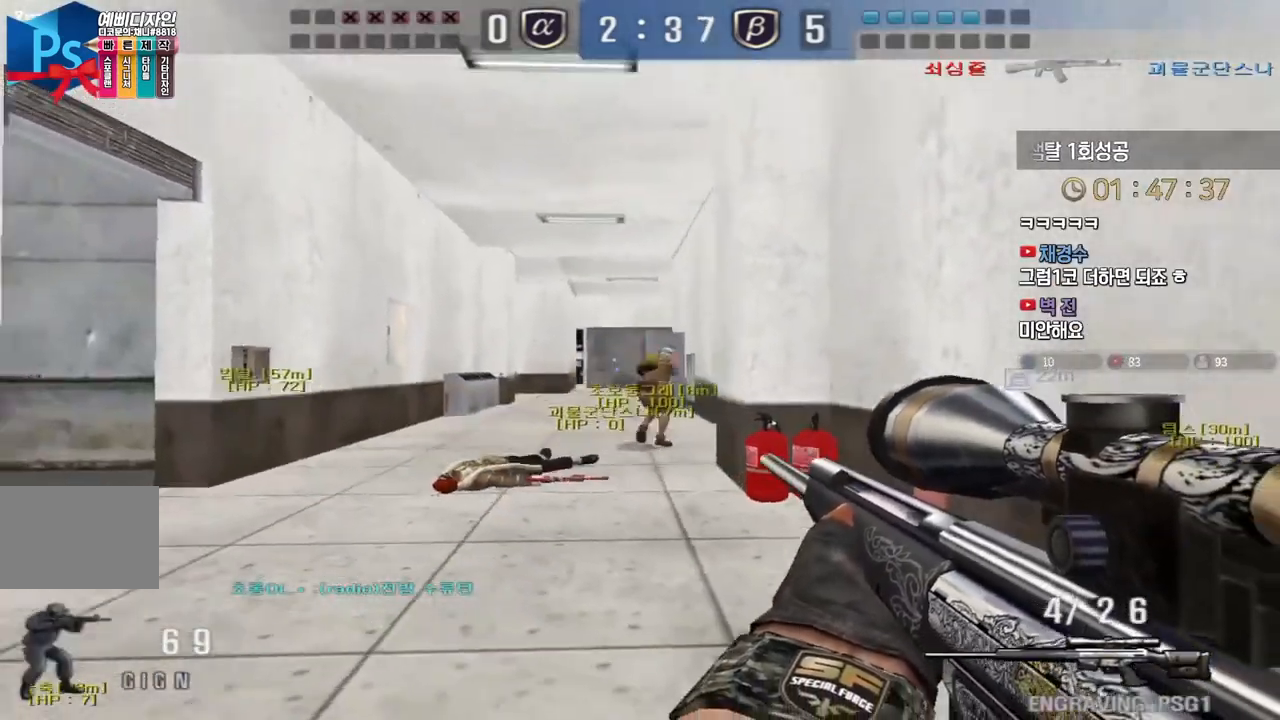
{"keys": ["d", "s"], "events": [[33, "ctrl", "down"], [50, "s", "up"], [67, "a", "up"], [117, "a", "down"], [117, "ctrl", "up"], [117, "s", "down"], [200, "ctrl", "down"], [233, "s", "up"], [250, "a", "up"], [333, "d", "down"], [333, "s", "down"], [350, "ctrl", "up"]]}
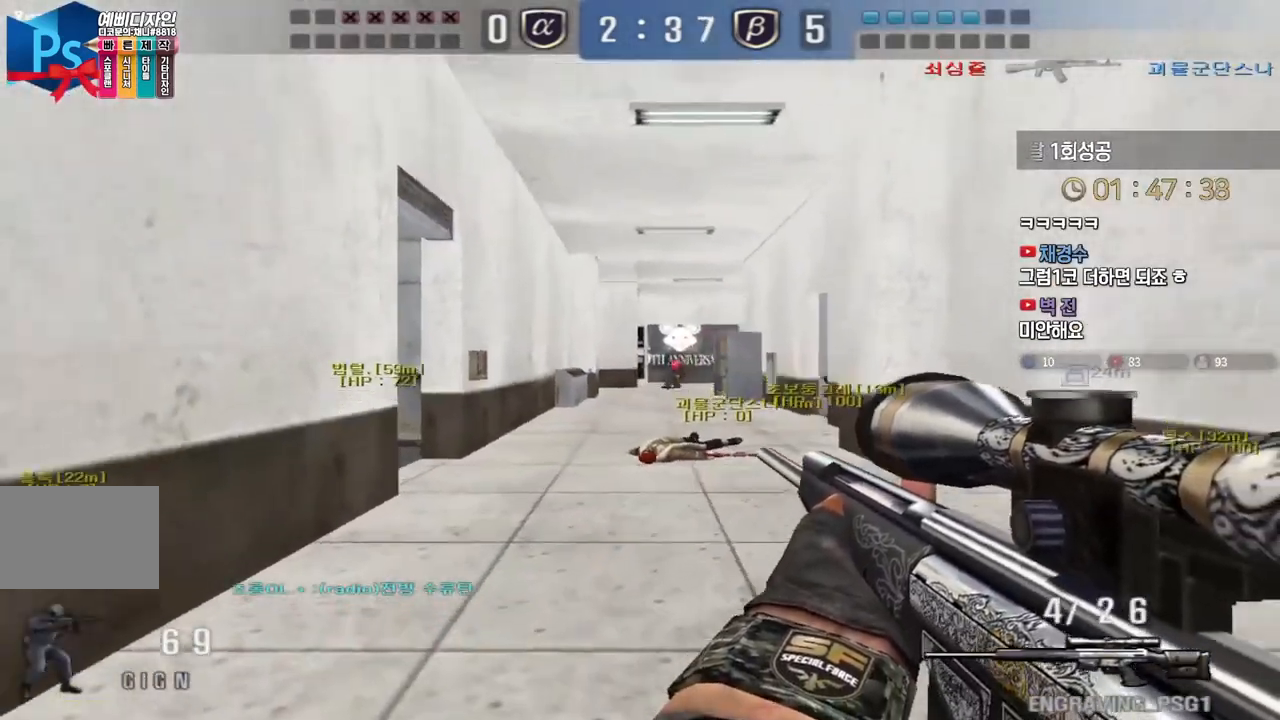
{"keys": ["d", "w"], "events": [[33, "ctrl", "down"], [50, "d", "up"], [50, "s", "up"], [267, "ctrl", "up"], [267, "d", "down"], [267, "w", "down"]]}
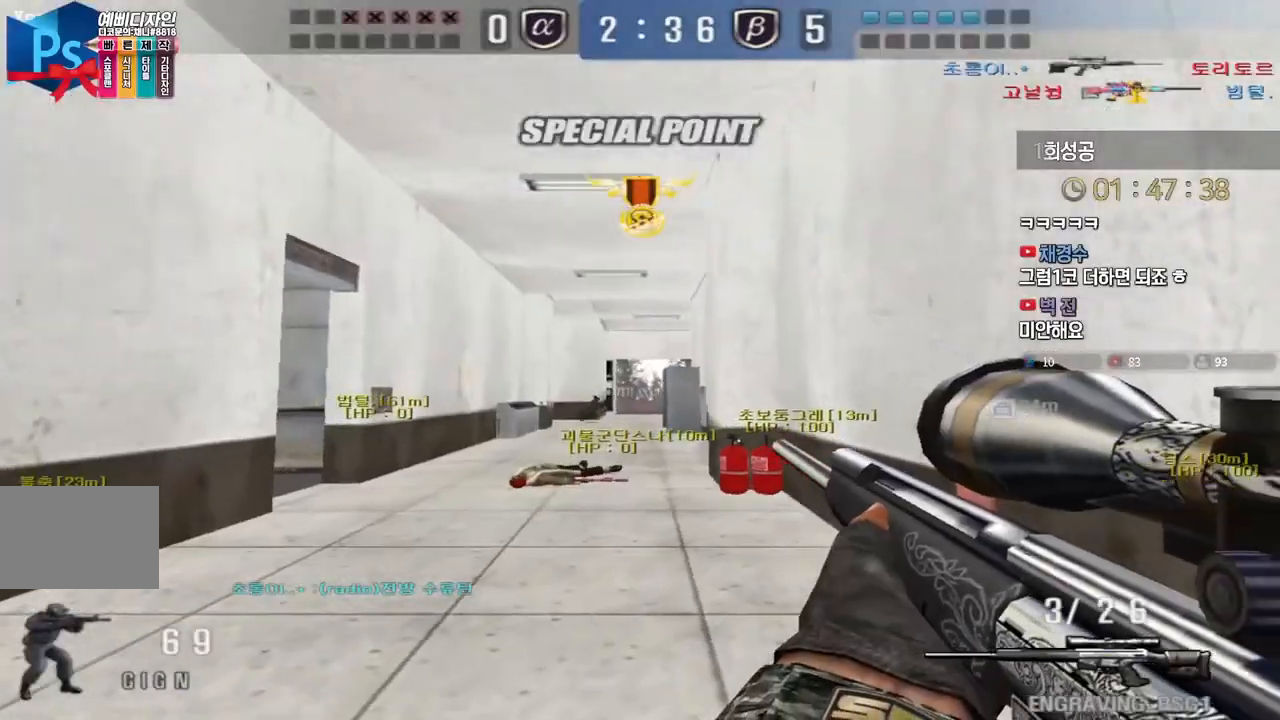
{"keys": ["a", "ctrl", "w"], "events": [[100, "ctrl", "down"], [133, "d", "up"], [133, "w", "up"], [200, "w", "down"], [217, "a", "down"], [250, "ctrl", "up"], [500, "ctrl", "down"]]}
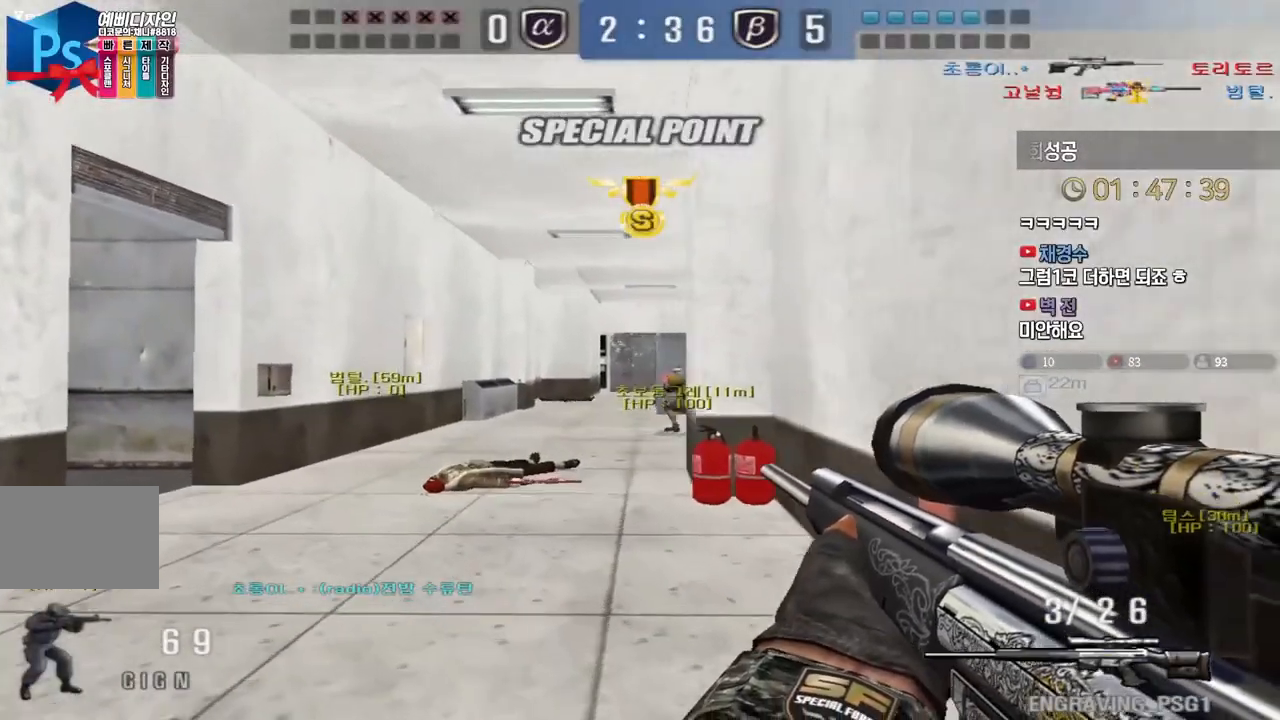
{"keys": ["d", "w"], "events": [[50, "a", "up"], [50, "w", "up"], [133, "a", "down"], [133, "ctrl", "up"], [133, "w", "down"], [300, "ctrl", "down"], [333, "a", "up"], [333, "w", "up"], [400, "d", "down"], [417, "ctrl", "up"], [417, "w", "down"]]}